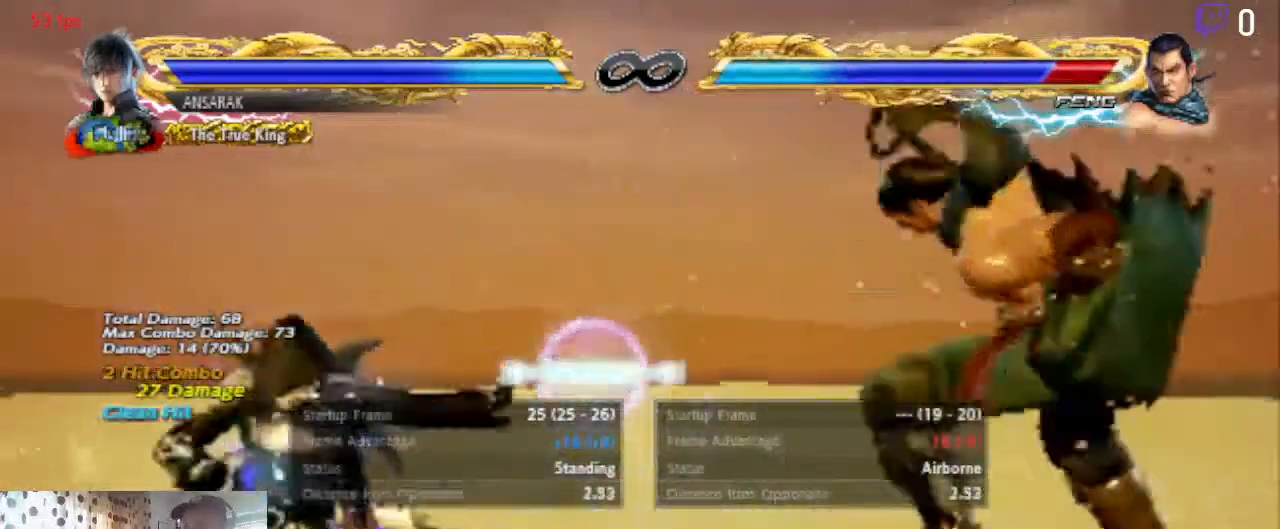
Gameplay with a controller (Xbox layout); each line is a JSON object with the inputs held at the frame after it. "events" lists button and stick changes between this image and that frame as [ms after this image, input, new state], when the widget could be followed in between. Not read: SELECT.
{"buttons": [], "left_stick": "center", "right_stick": "center", "events": []}
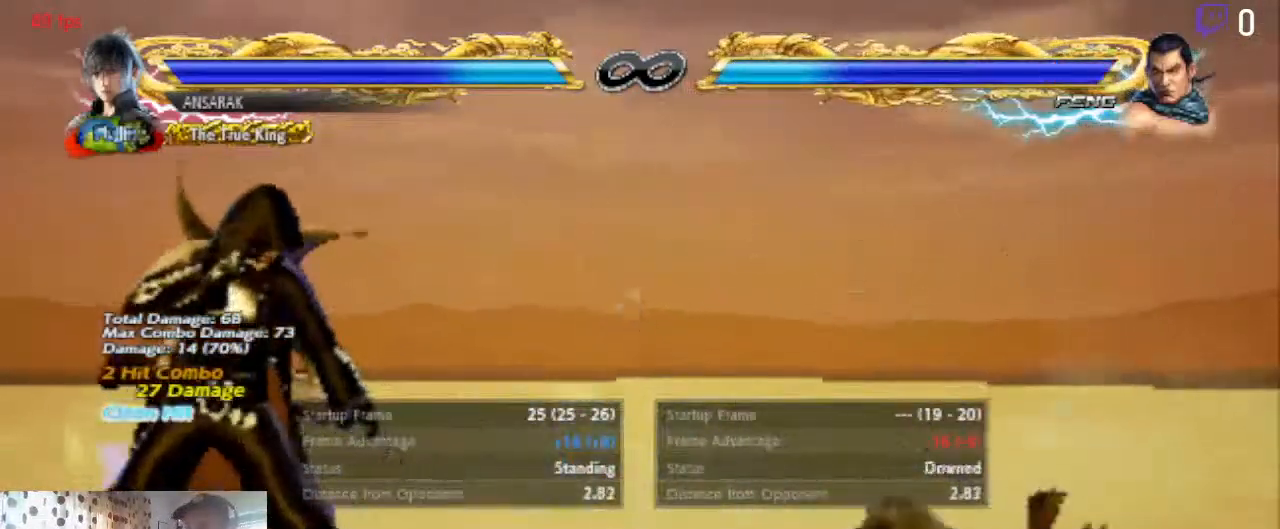
{"buttons": ["A"], "left_stick": "center", "right_stick": "center", "events": [[133, "START", "down"], [267, "START", "up"], [500, "A", "down"]]}
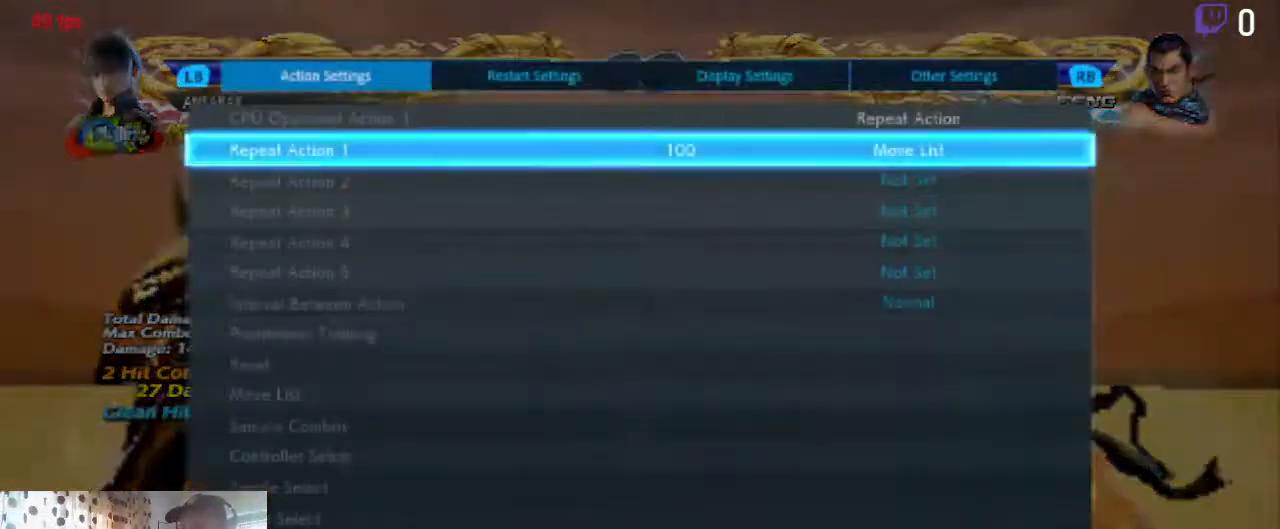
{"buttons": [], "left_stick": "center", "right_stick": "center", "events": [[134, "A", "up"], [367, "A", "down"], [434, "A", "up"]]}
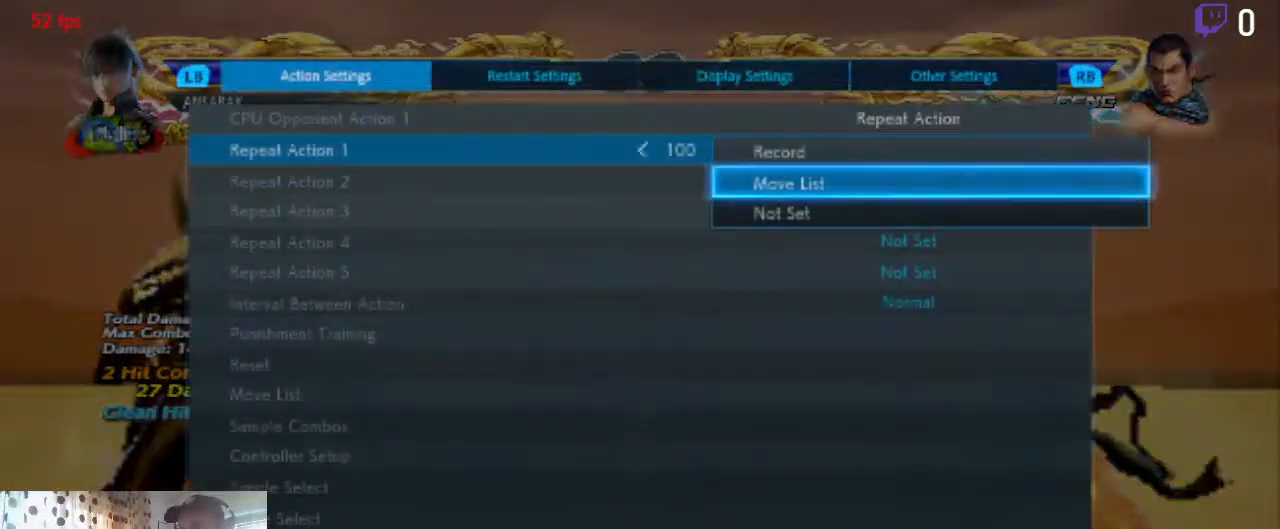
{"buttons": ["DPAD_DOWN"], "left_stick": "center", "right_stick": "center", "events": [[500, "DPAD_DOWN", "down"]]}
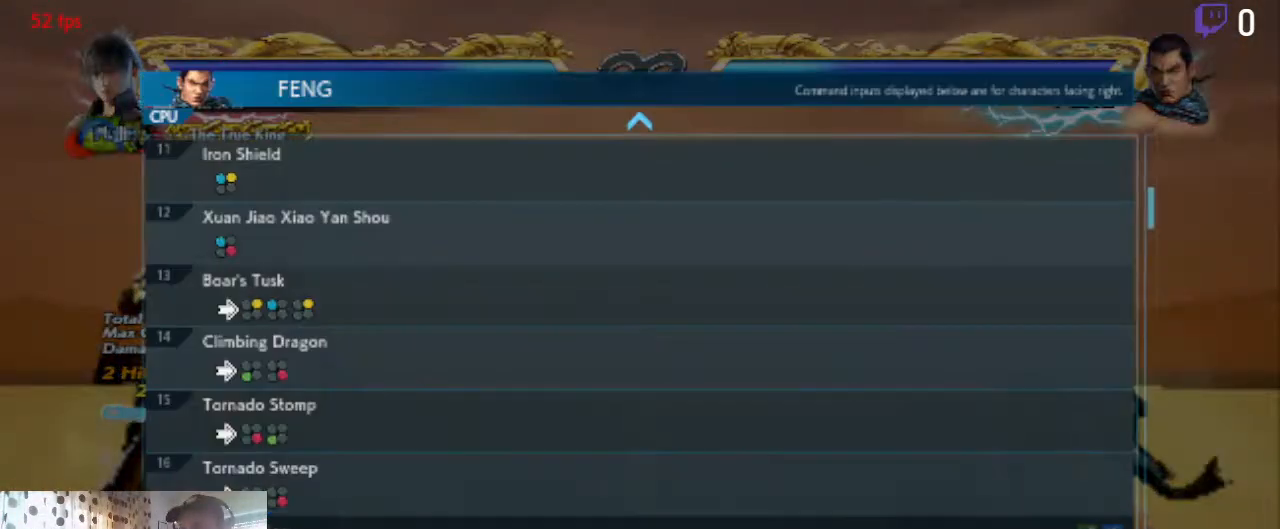
{"buttons": ["DPAD_DOWN"], "left_stick": "center", "right_stick": "center", "events": []}
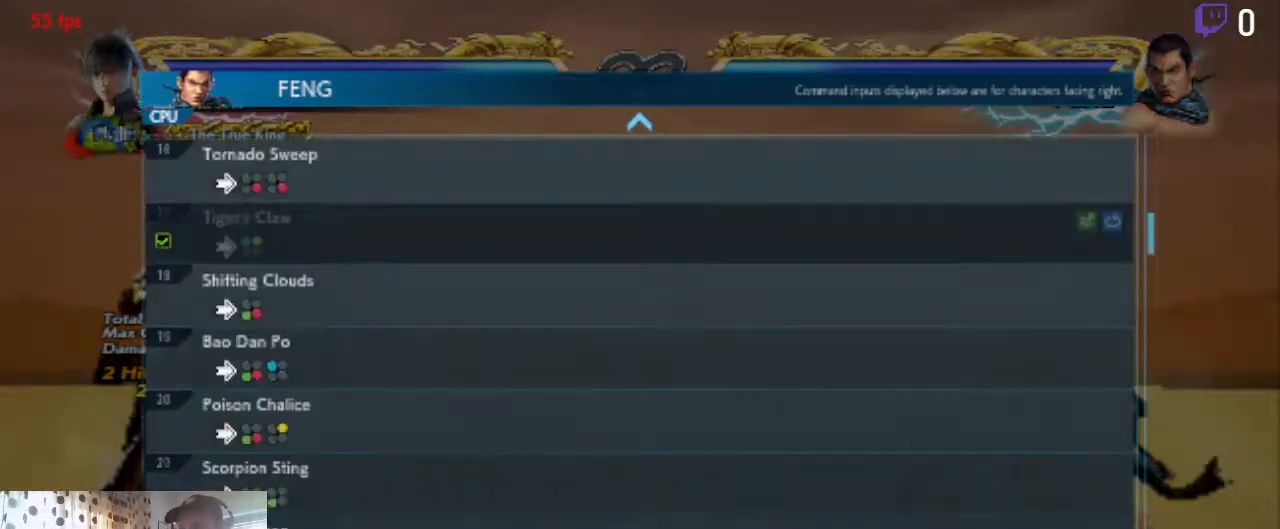
{"buttons": [], "left_stick": "center", "right_stick": "center", "events": [[434, "DPAD_DOWN", "up"]]}
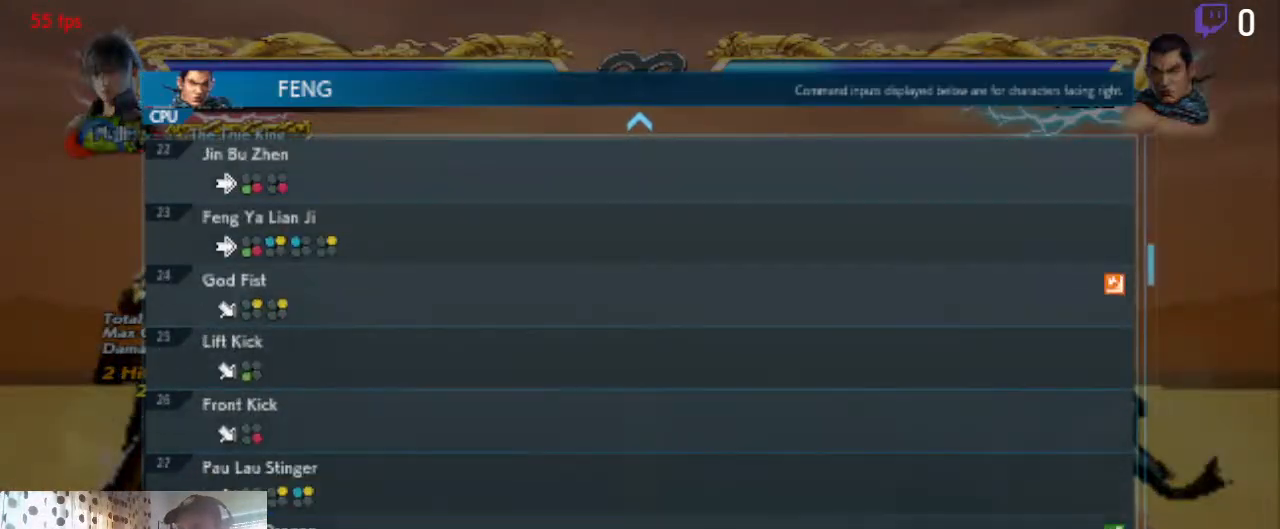
{"buttons": [], "left_stick": "center", "right_stick": "center", "events": []}
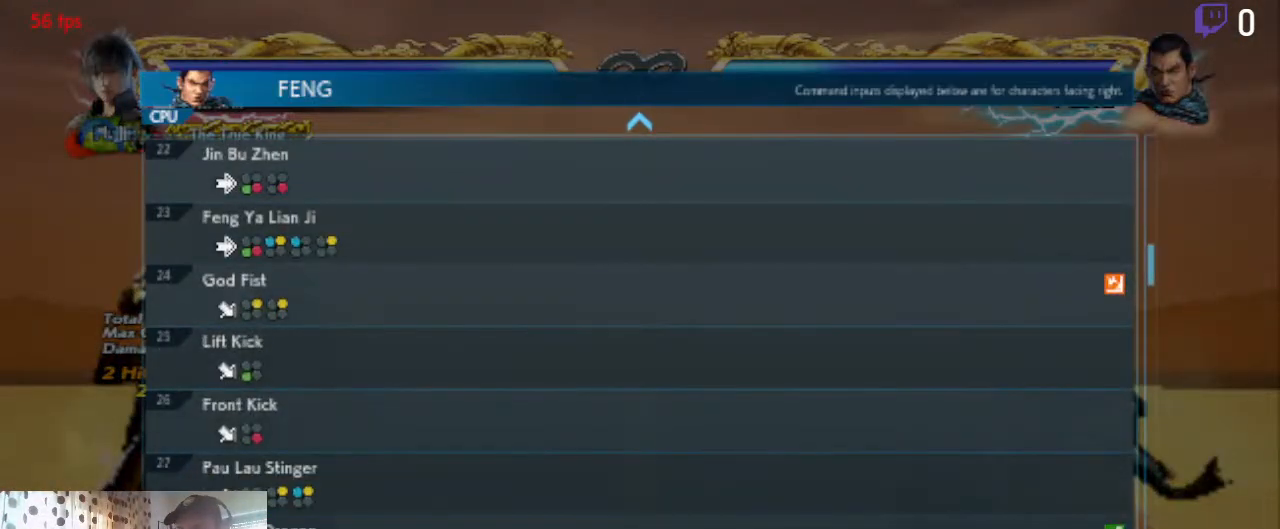
{"buttons": [], "left_stick": "center", "right_stick": "center", "events": []}
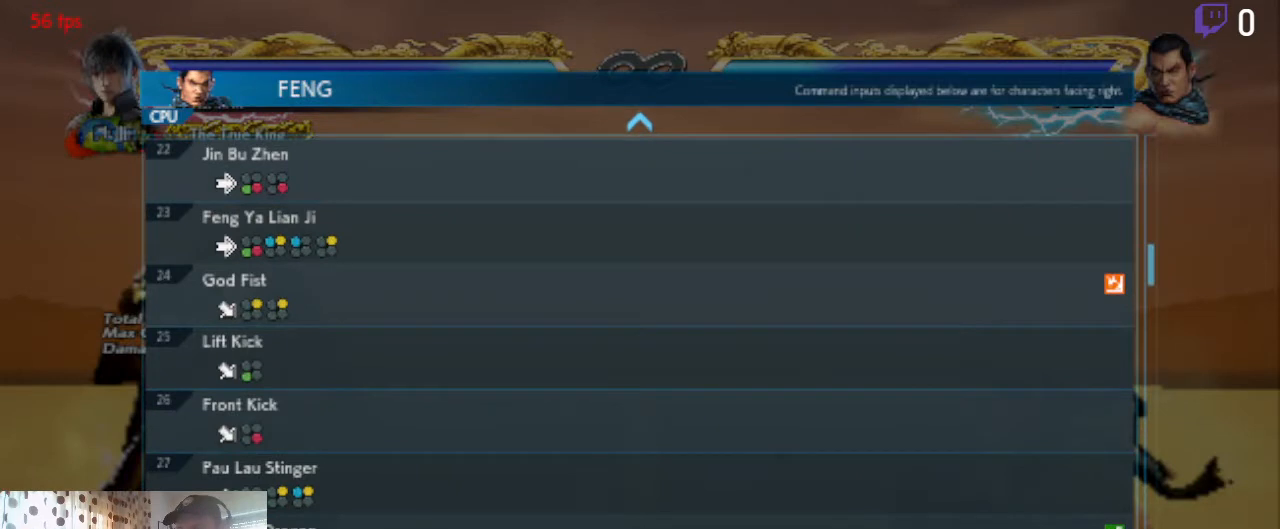
{"buttons": [], "left_stick": "center", "right_stick": "center", "events": []}
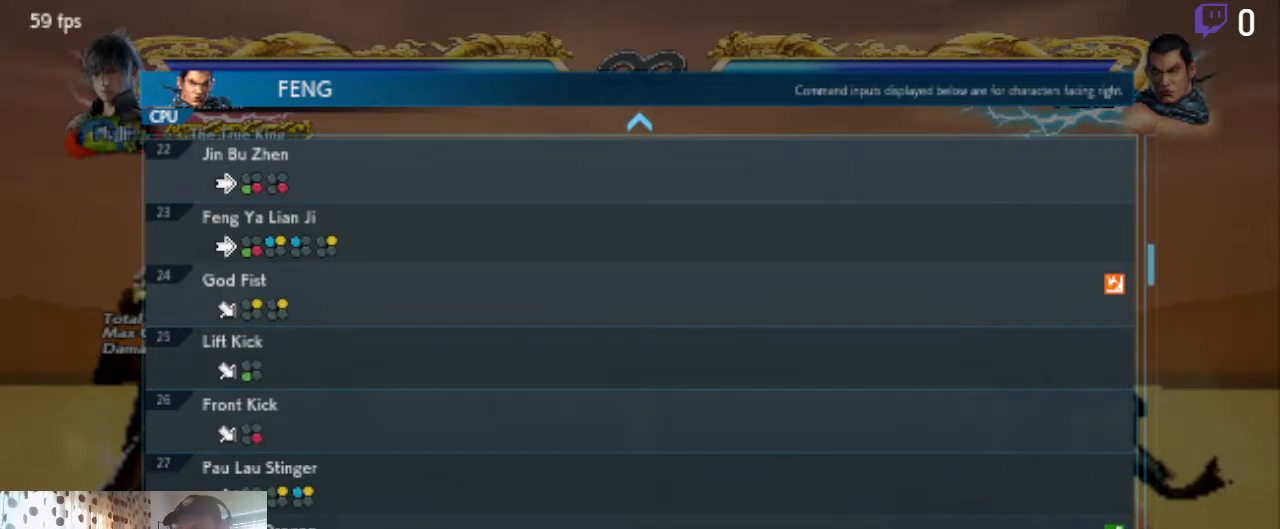
{"buttons": [], "left_stick": "center", "right_stick": "center", "events": [[334, "DPAD_UP", "down"], [434, "DPAD_UP", "up"]]}
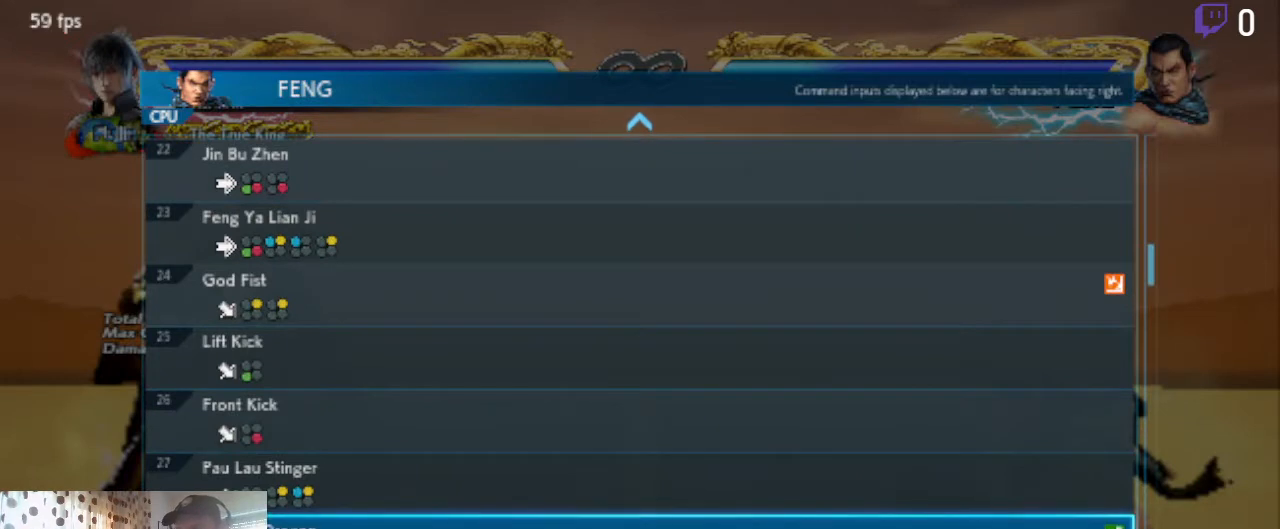
{"buttons": [], "left_stick": "center", "right_stick": "center", "events": []}
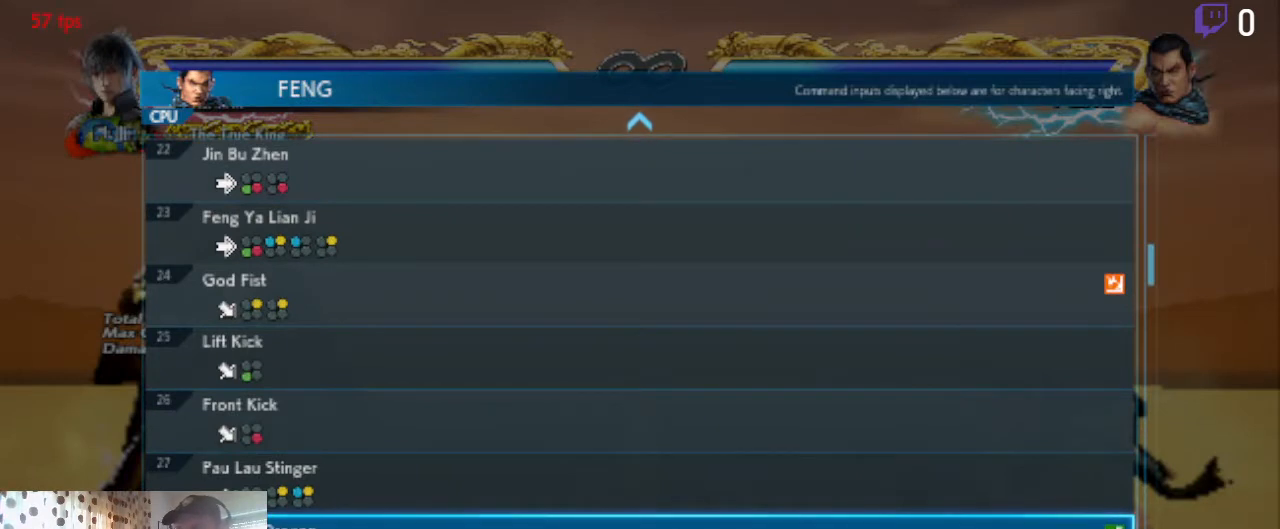
{"buttons": [], "left_stick": "center", "right_stick": "center", "events": []}
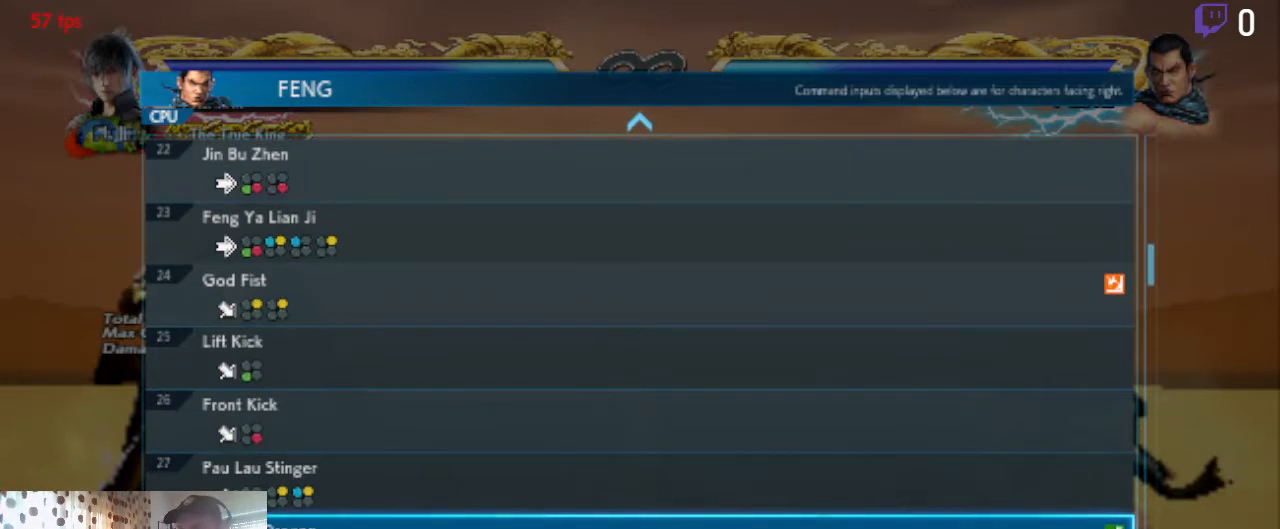
{"buttons": [], "left_stick": "center", "right_stick": "center", "events": []}
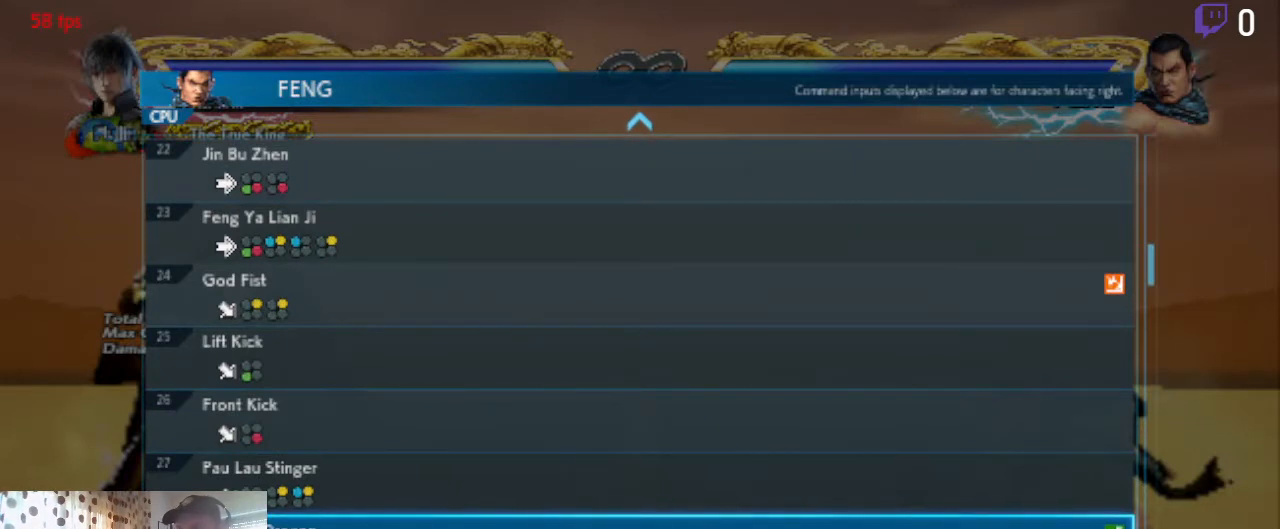
{"buttons": ["DPAD_UP"], "left_stick": "center", "right_stick": "center", "events": [[267, "DPAD_UP", "down"]]}
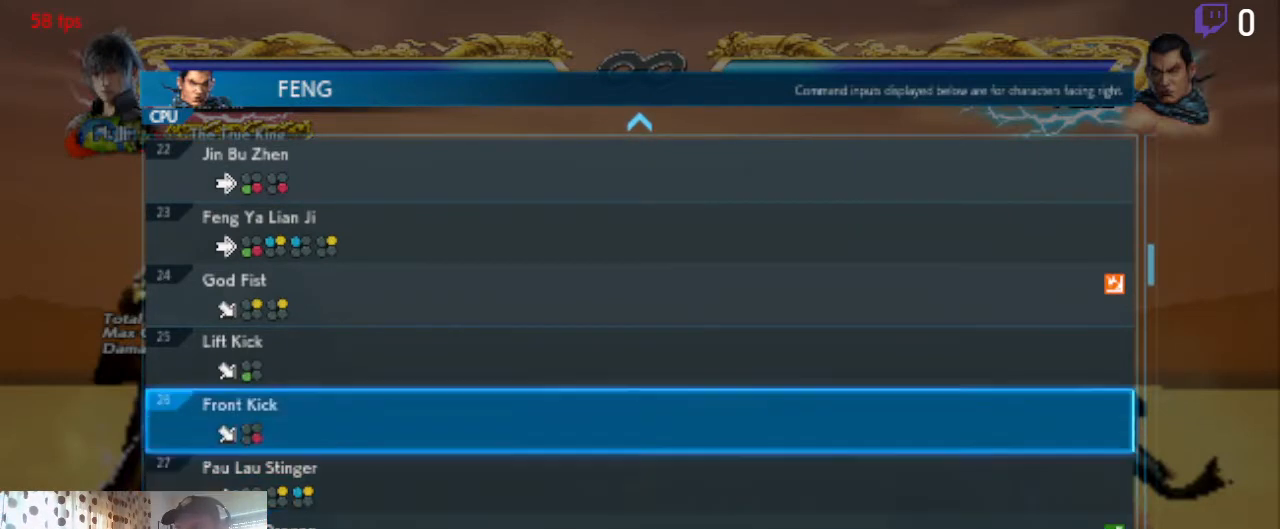
{"buttons": ["DPAD_UP"], "left_stick": "center", "right_stick": "center", "events": [[167, "DPAD_UP", "up"], [334, "DPAD_UP", "down"]]}
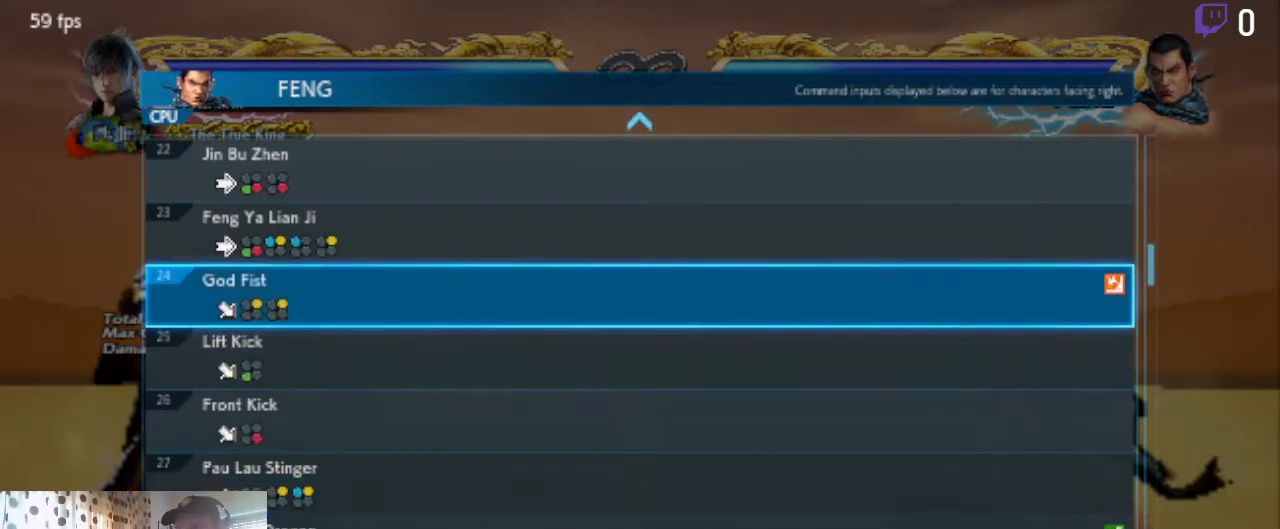
{"buttons": ["DPAD_DOWN"], "left_stick": "center", "right_stick": "center", "events": [[67, "DPAD_UP", "up"], [200, "DPAD_DOWN", "down"]]}
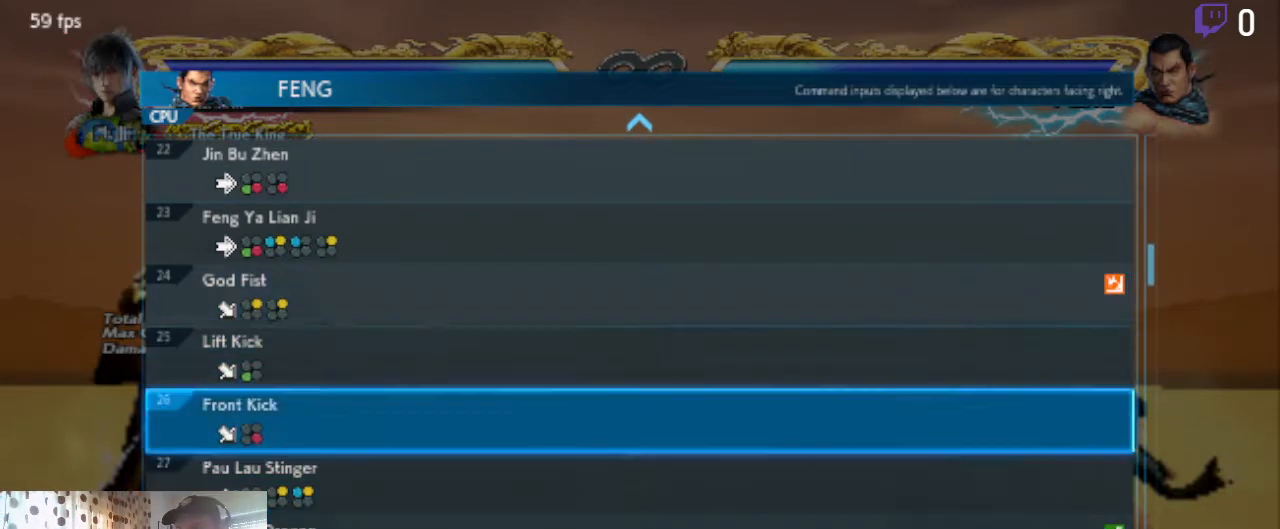
{"buttons": [], "left_stick": "center", "right_stick": "center", "events": [[434, "DPAD_DOWN", "up"]]}
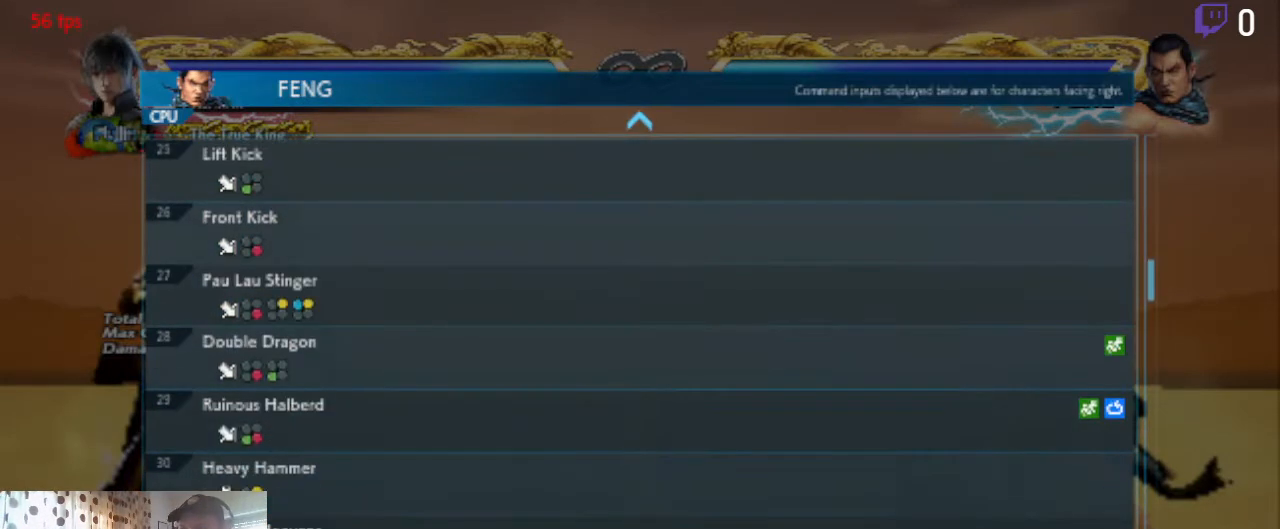
{"buttons": [], "left_stick": "center", "right_stick": "center", "events": []}
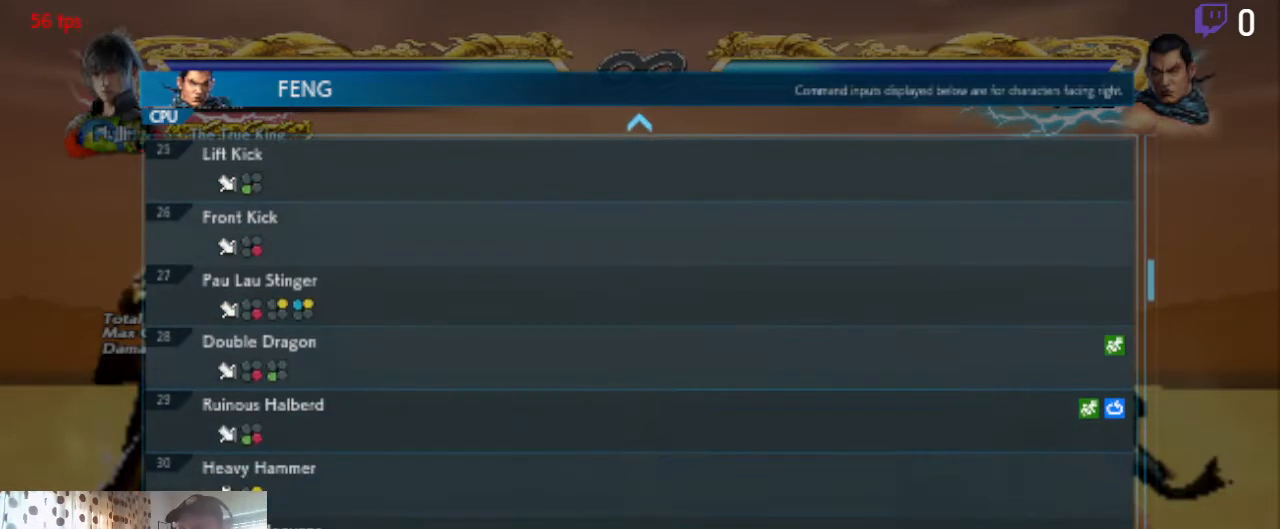
{"buttons": [], "left_stick": "center", "right_stick": "center", "events": []}
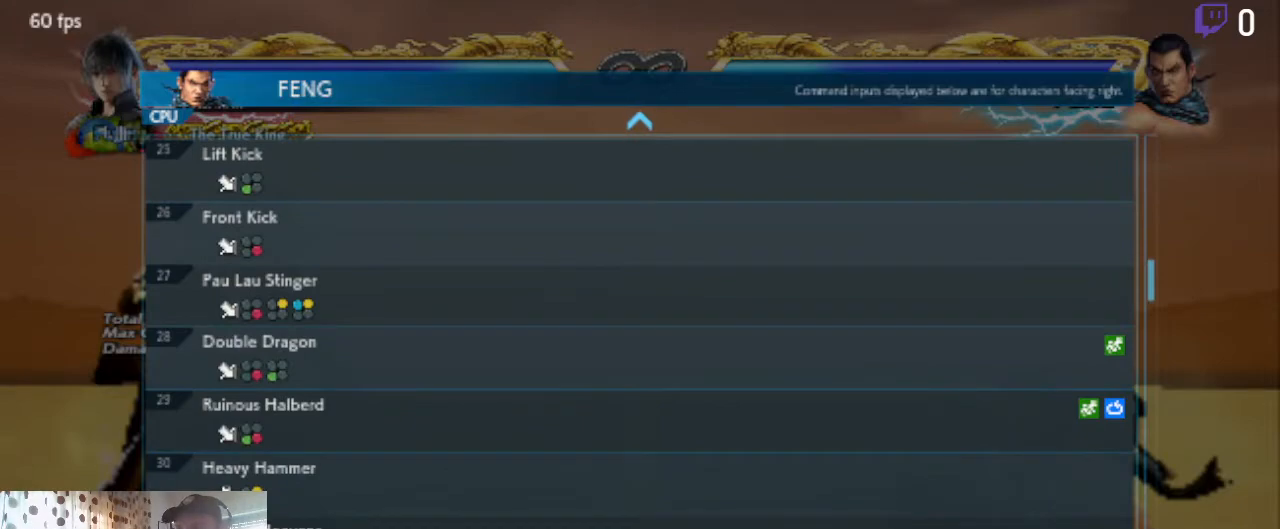
{"buttons": [], "left_stick": "center", "right_stick": "center", "events": []}
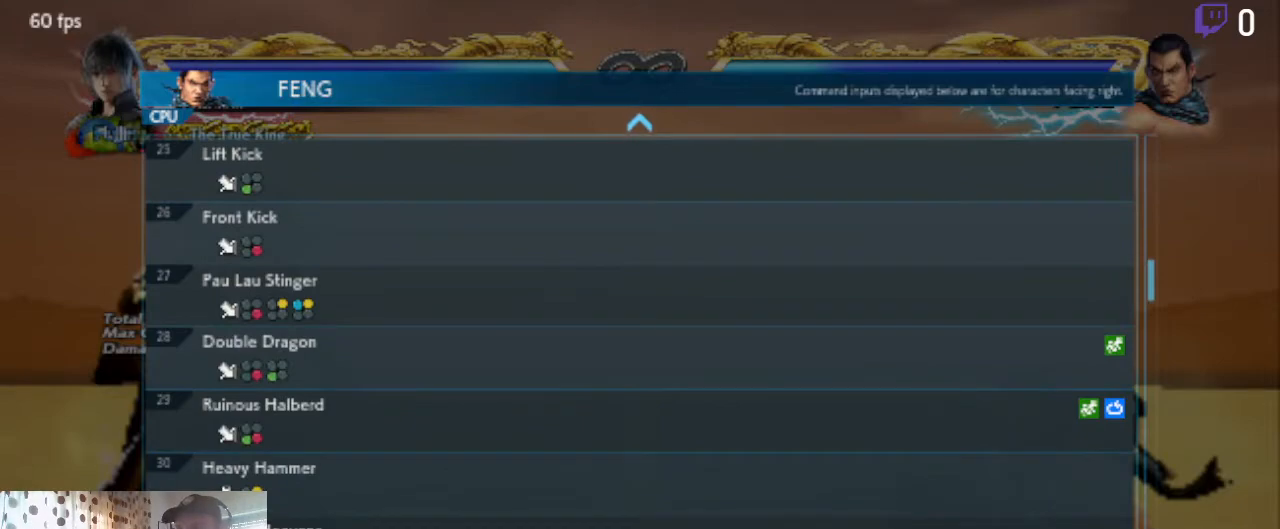
{"buttons": [], "left_stick": "center", "right_stick": "center", "events": [[33, "DPAD_UP", "down"], [167, "DPAD_UP", "up"]]}
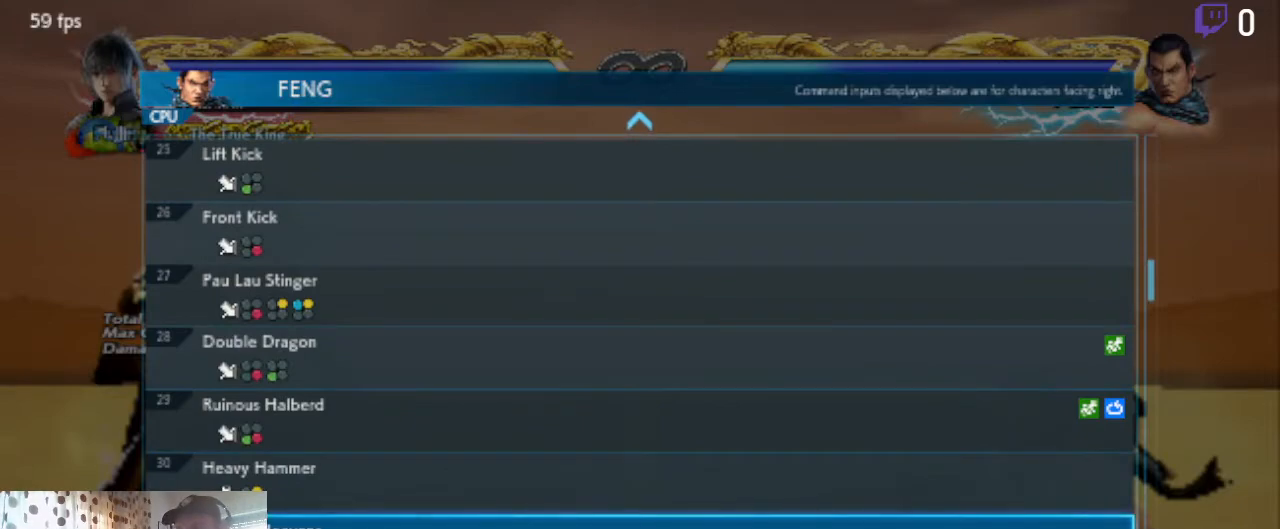
{"buttons": [], "left_stick": "center", "right_stick": "center", "events": [[100, "DPAD_UP", "down"], [433, "DPAD_UP", "up"]]}
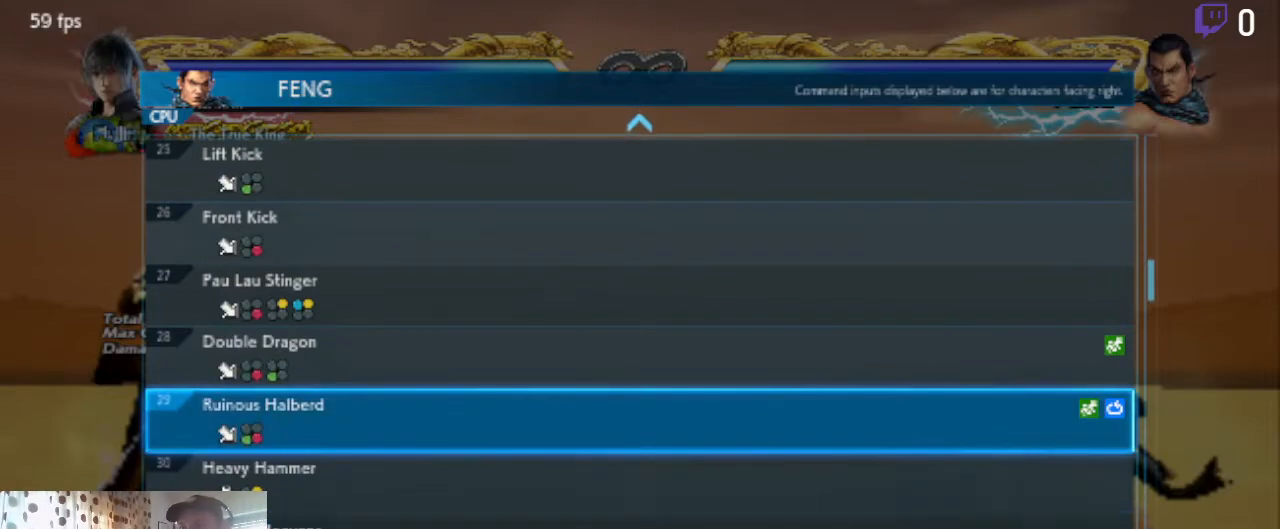
{"buttons": [], "left_stick": "center", "right_stick": "center", "events": [[367, "DPAD_UP", "down"], [467, "DPAD_UP", "up"]]}
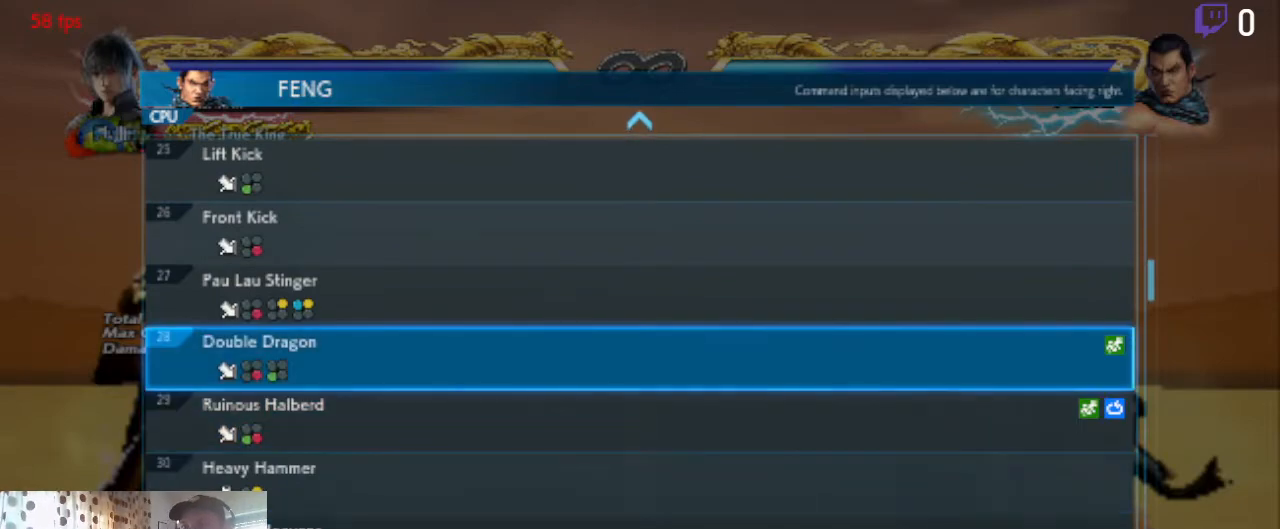
{"buttons": [], "left_stick": "center", "right_stick": "center", "events": []}
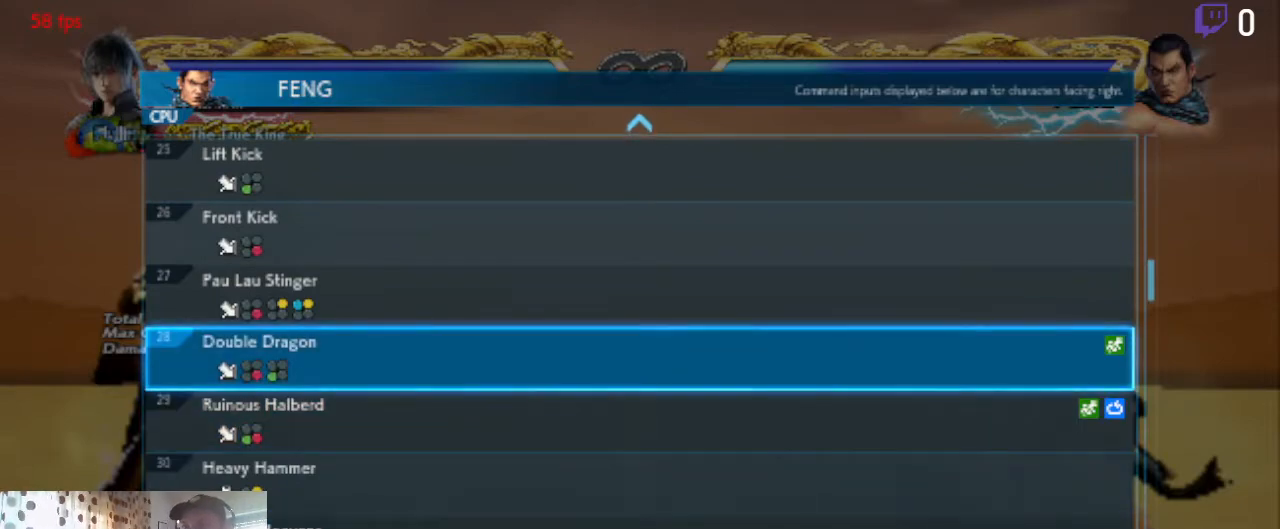
{"buttons": [], "left_stick": "center", "right_stick": "center", "events": []}
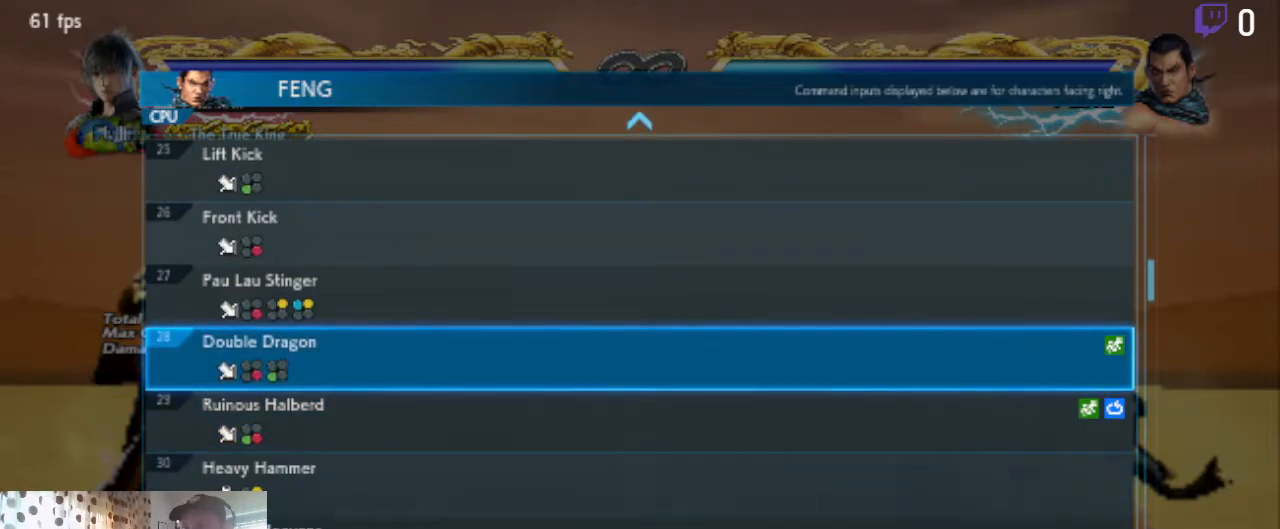
{"buttons": [], "left_stick": "center", "right_stick": "center", "events": []}
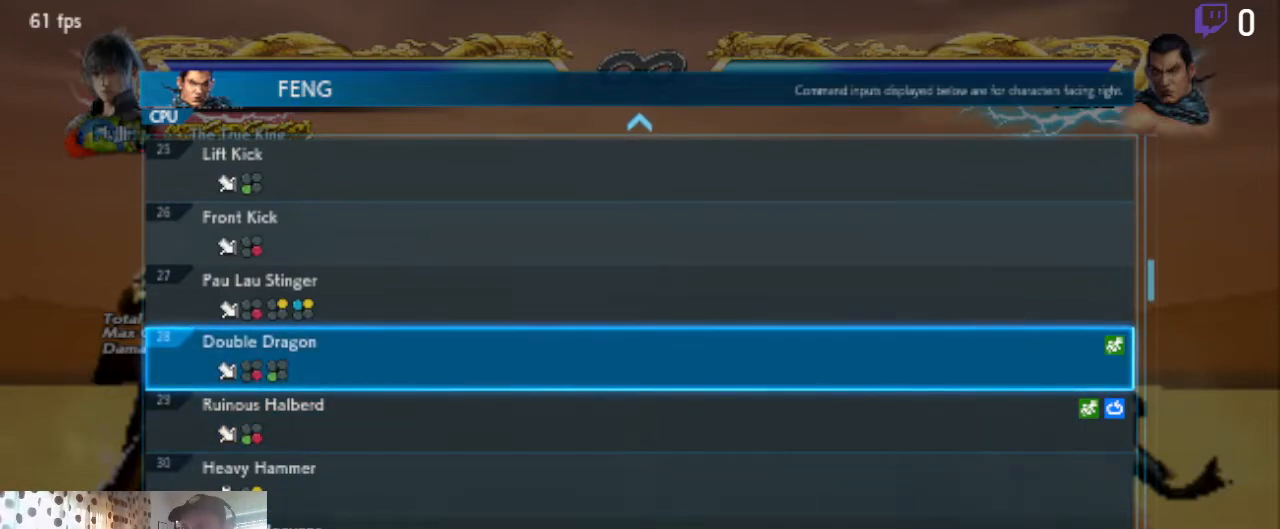
{"buttons": [], "left_stick": "center", "right_stick": "center", "events": [[200, "A", "down"], [334, "A", "up"]]}
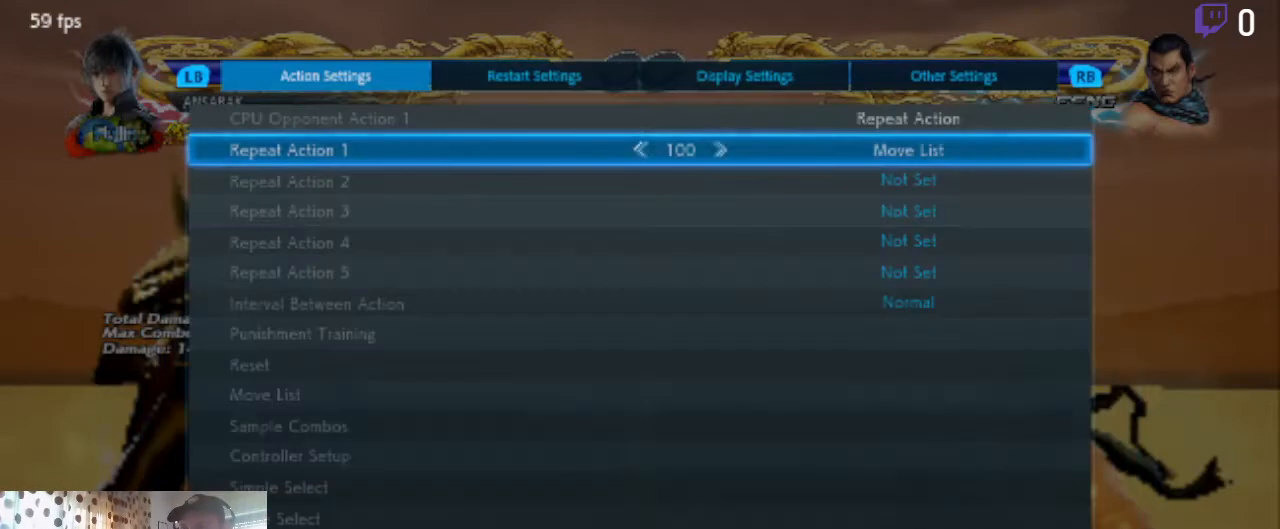
{"buttons": [], "left_stick": "center", "right_stick": "center", "events": [[300, "B", "down"], [400, "B", "up"]]}
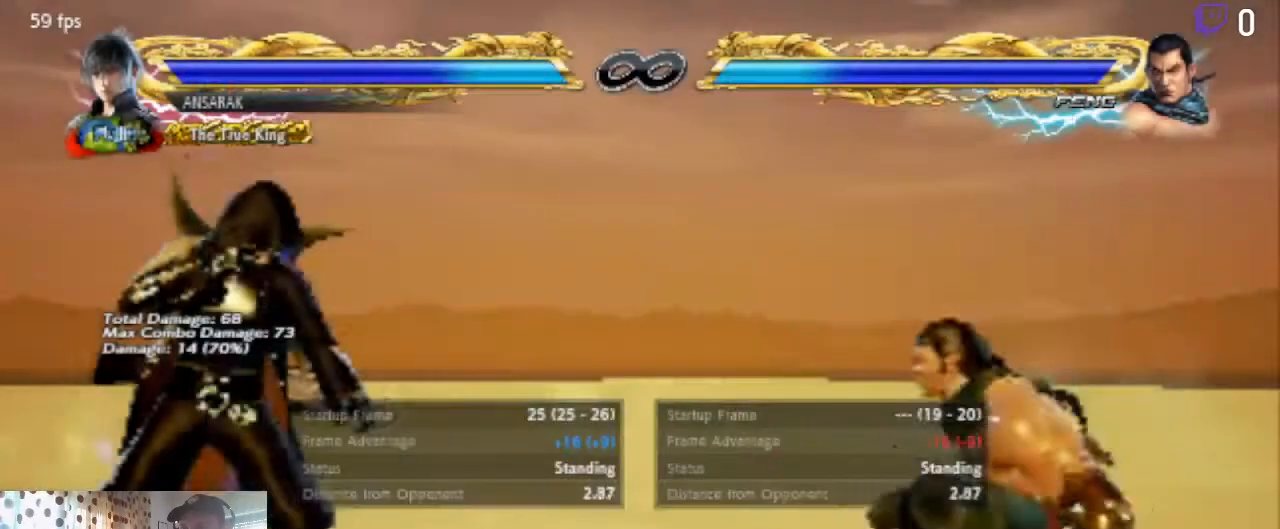
{"buttons": [], "left_stick": "center", "right_stick": "center", "events": [[300, "START", "down"], [434, "START", "up"]]}